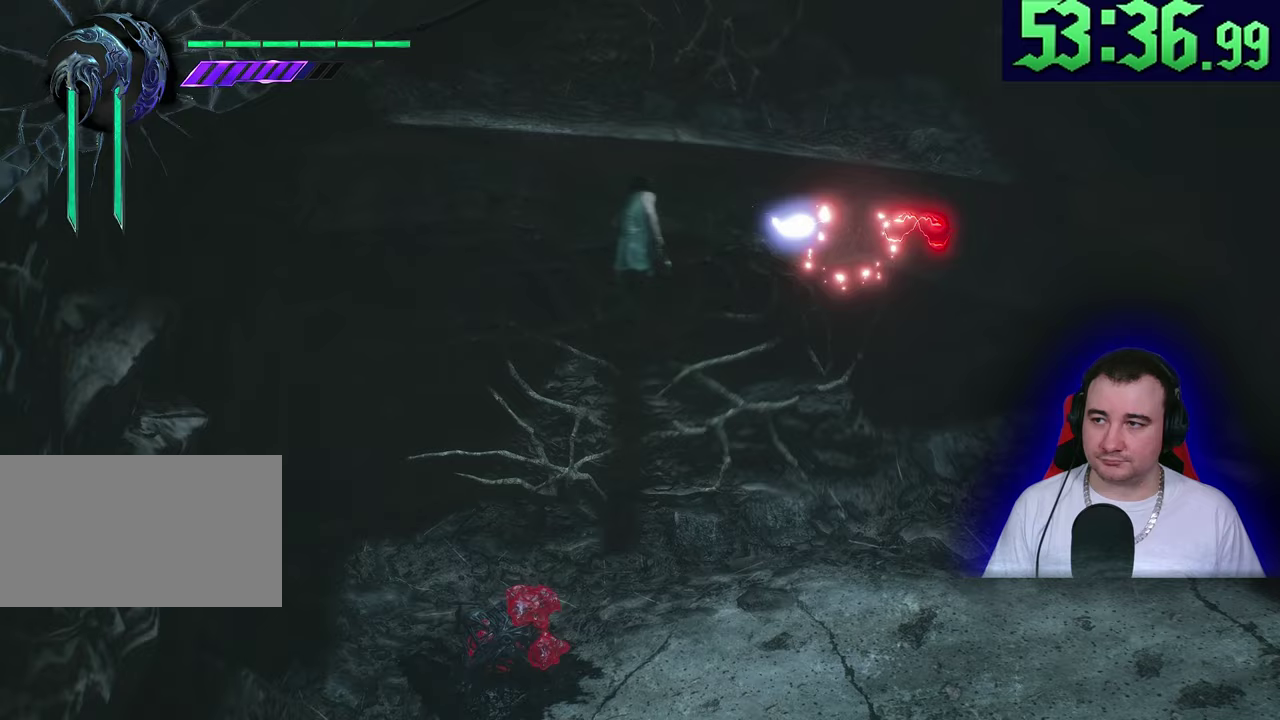
Gameplay with a controller (PlayStation layout); each line is a JSON object with the inputs held at the frame after it. This document gives stick clicks only as held states, not as events. Not read: CIRCLE CROSS DPAD_DOWN DPAD_RIGHT DPAD_UP L1 R1 R2 R3 SQUARE START TOUCHPAD TRIANGLE.
{"buttons": ["L2"], "left_stick": "up"}
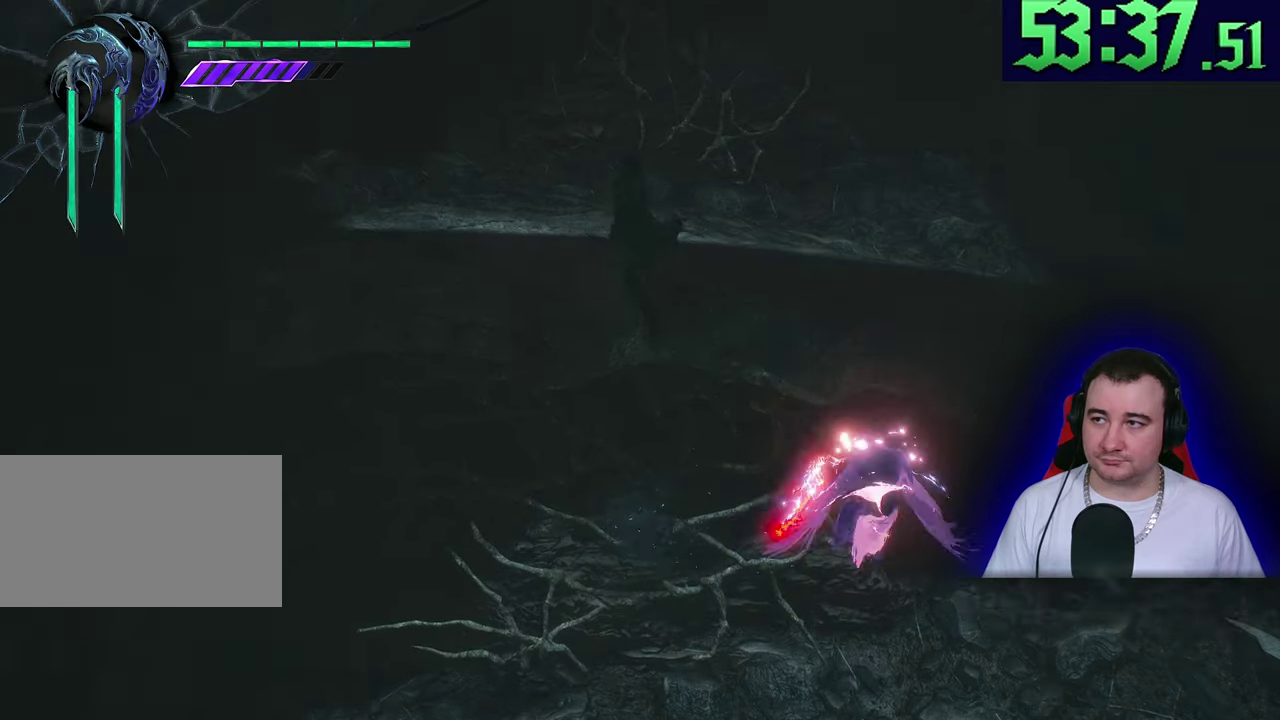
{"buttons": ["L2"], "left_stick": "up"}
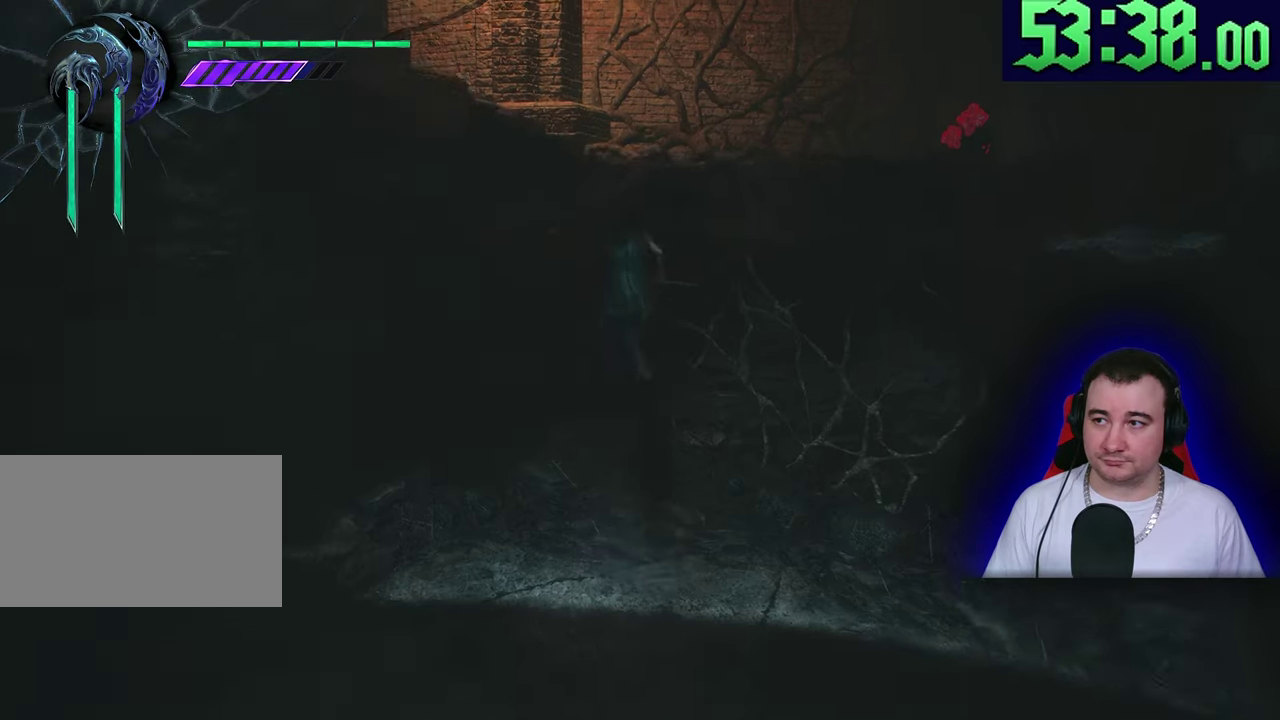
{"buttons": ["L2"], "left_stick": "up-left"}
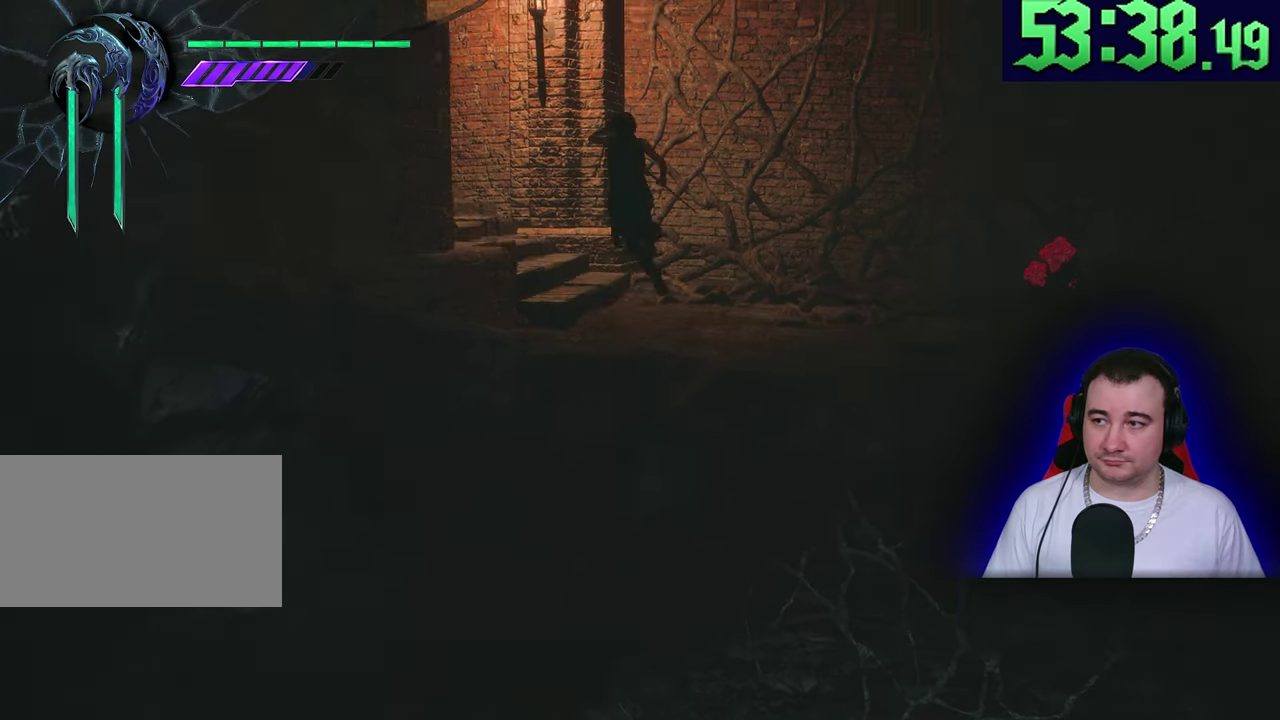
{"buttons": ["L2"], "left_stick": "up-left"}
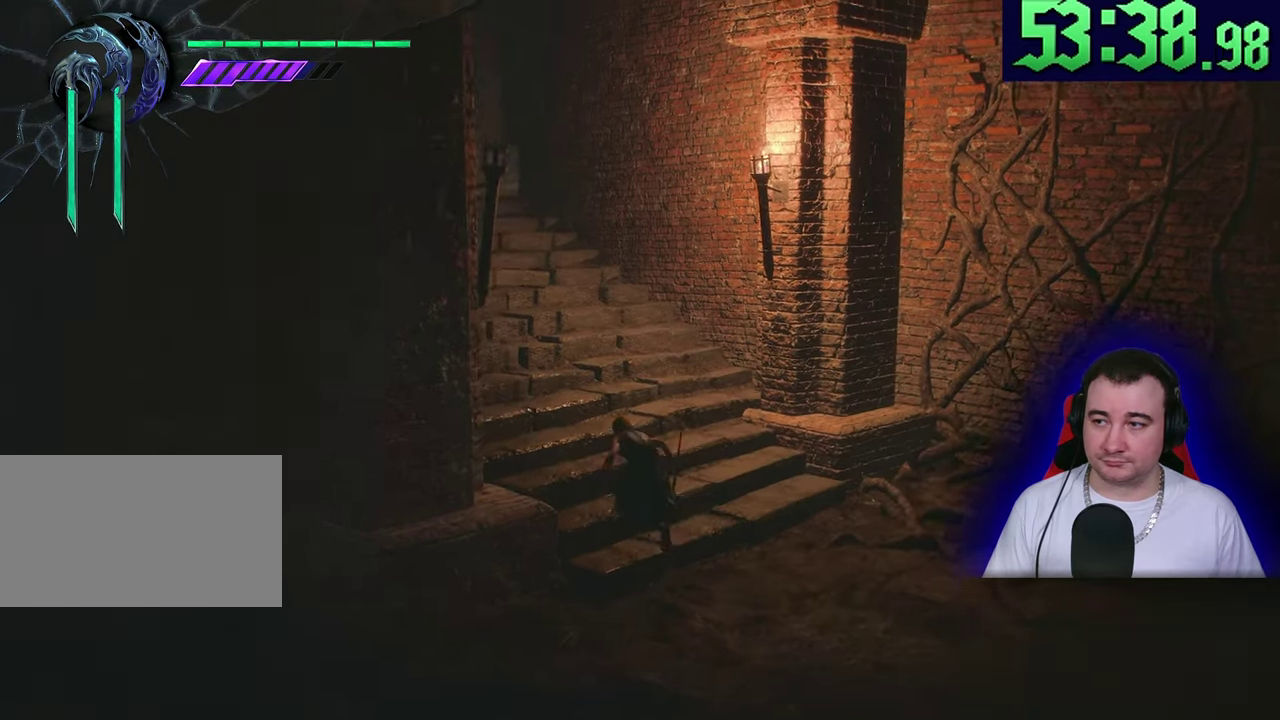
{"buttons": ["L2"], "left_stick": "up"}
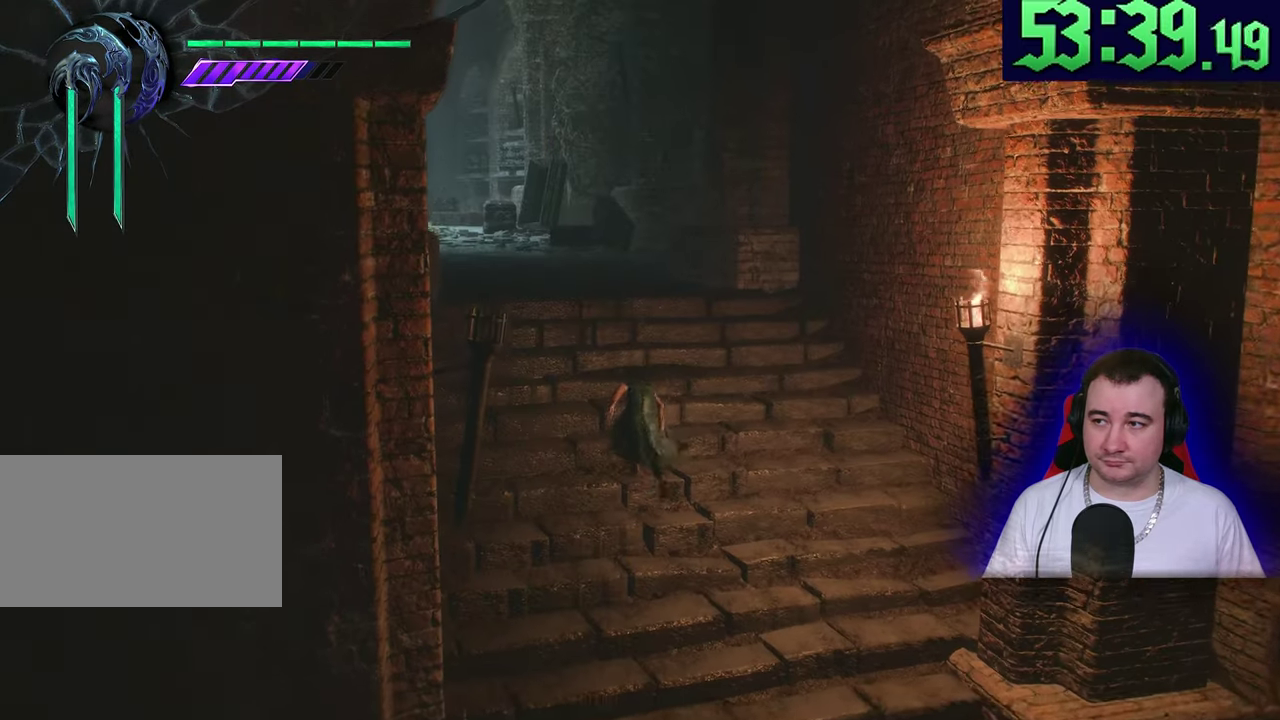
{"buttons": ["L2"], "left_stick": "up"}
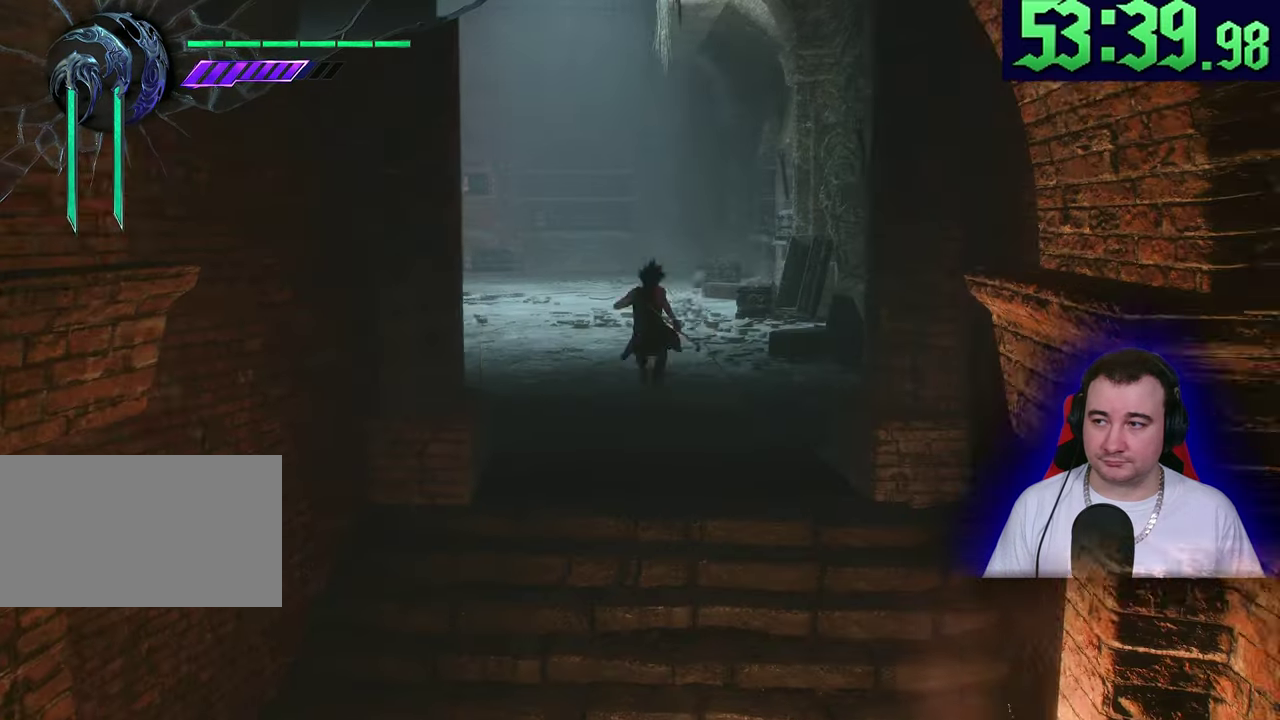
{"buttons": ["L2"], "left_stick": "up-left"}
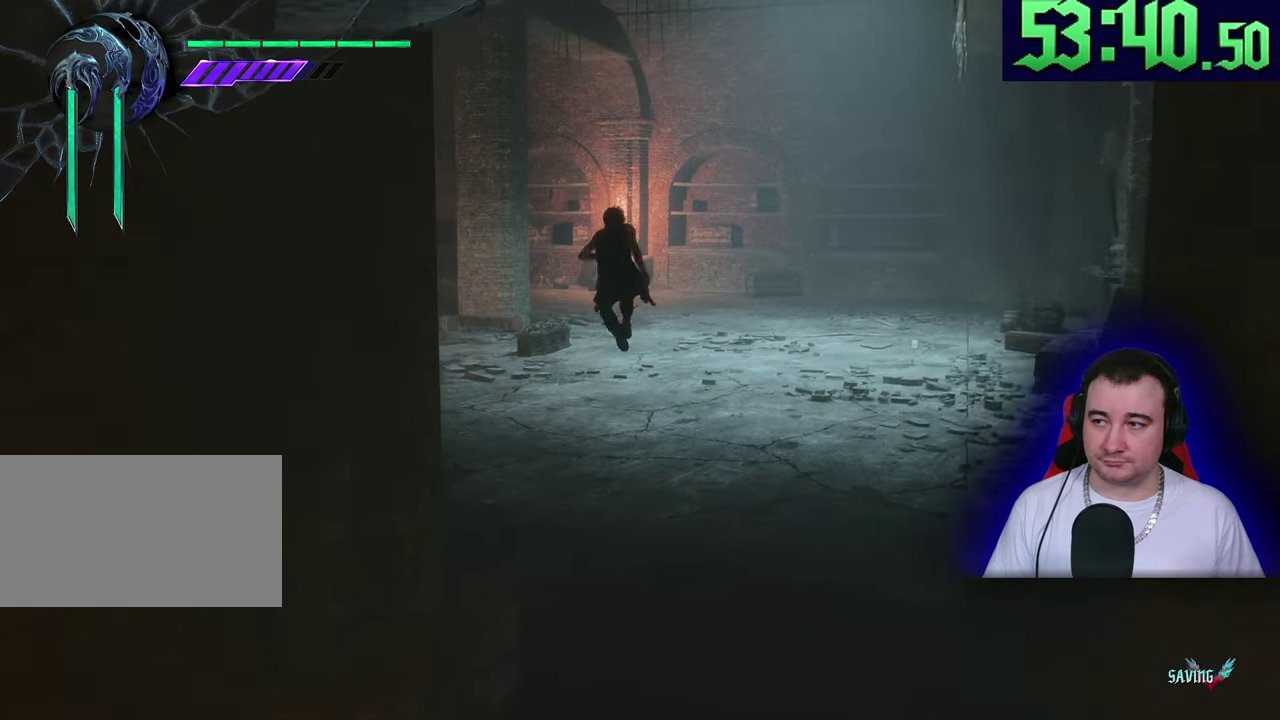
{"buttons": ["L2"], "left_stick": "up"}
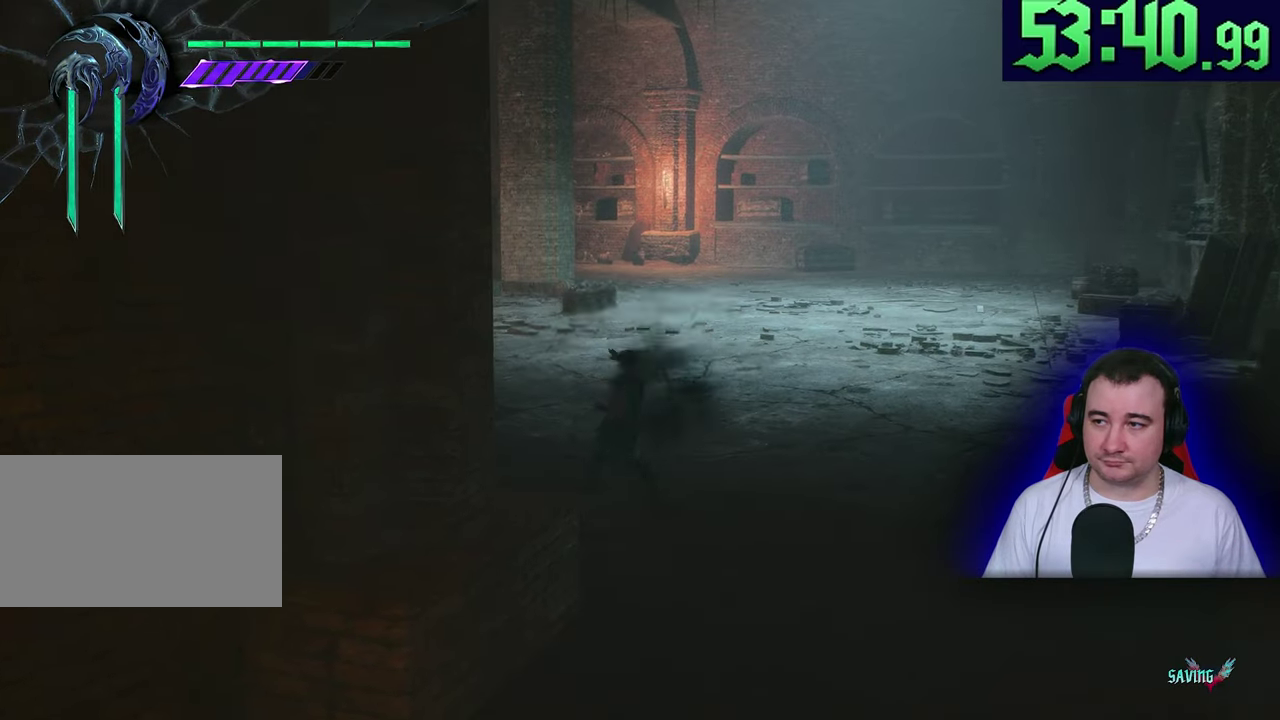
{"buttons": ["L2"], "left_stick": "up"}
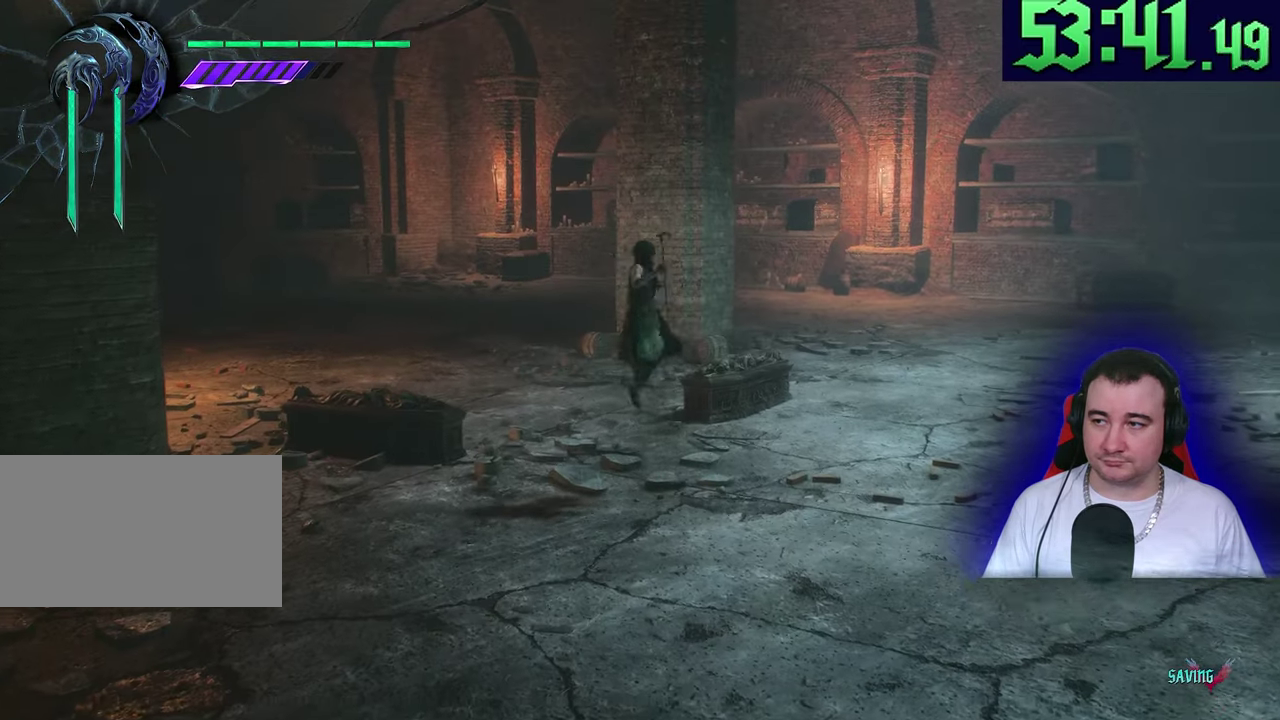
{"buttons": ["L2"], "left_stick": "up-left"}
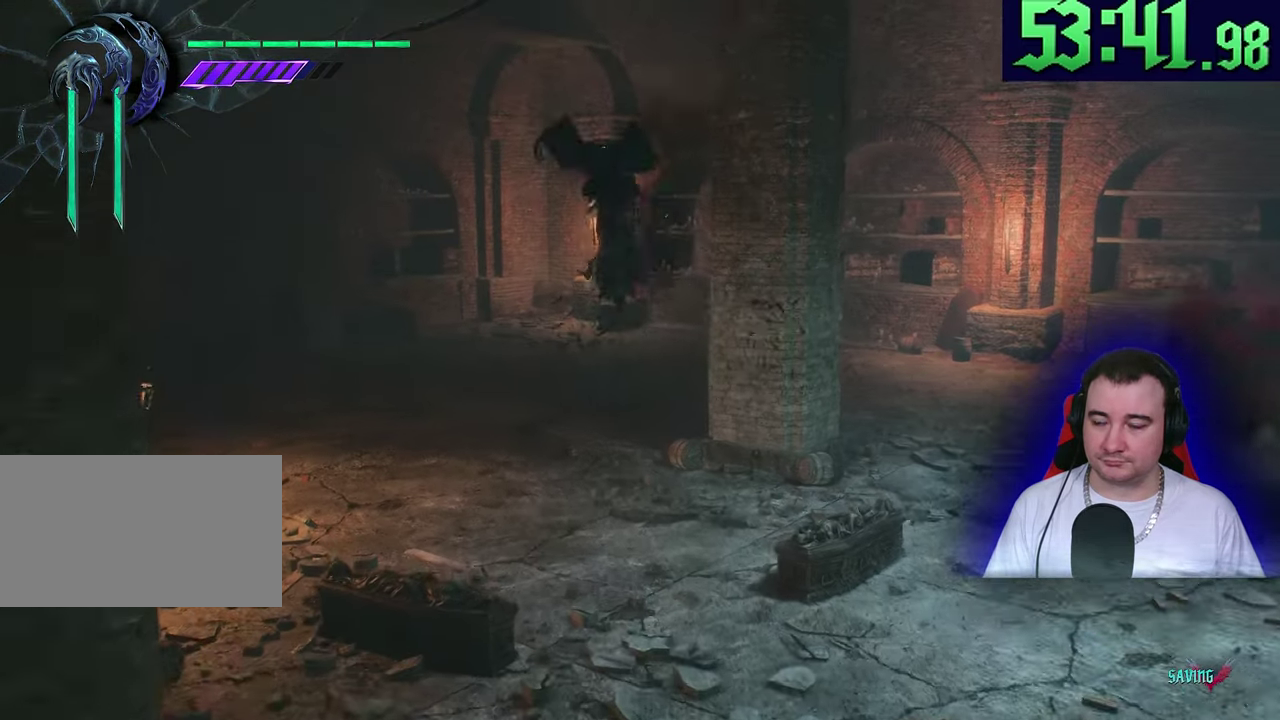
{"buttons": ["L2"], "left_stick": "up-left"}
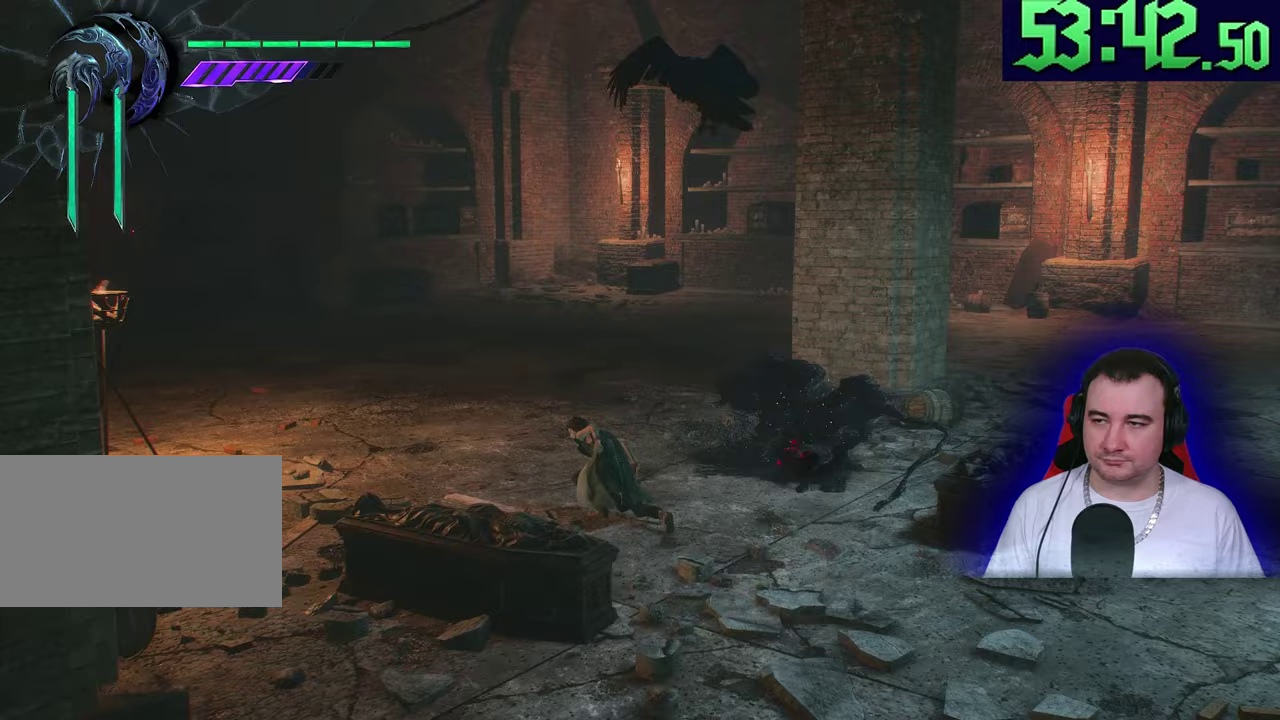
{"buttons": ["L2"], "left_stick": "left"}
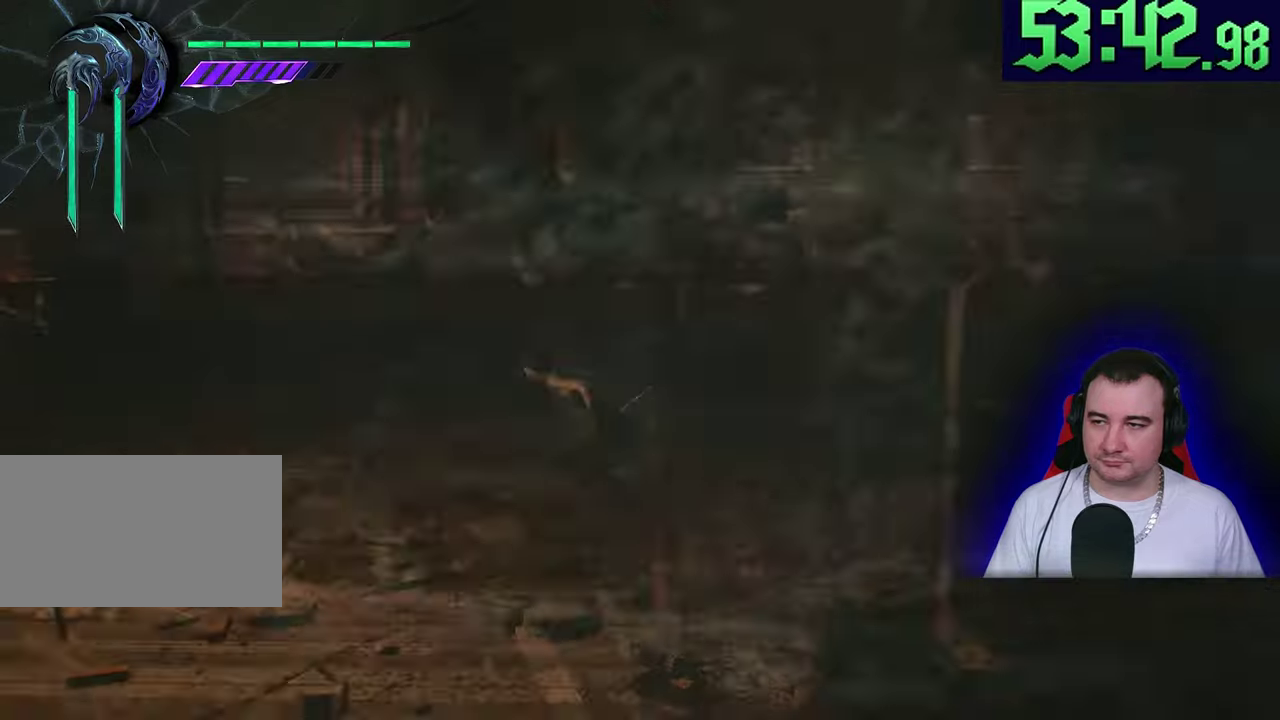
{"buttons": ["L2"], "left_stick": "down-left"}
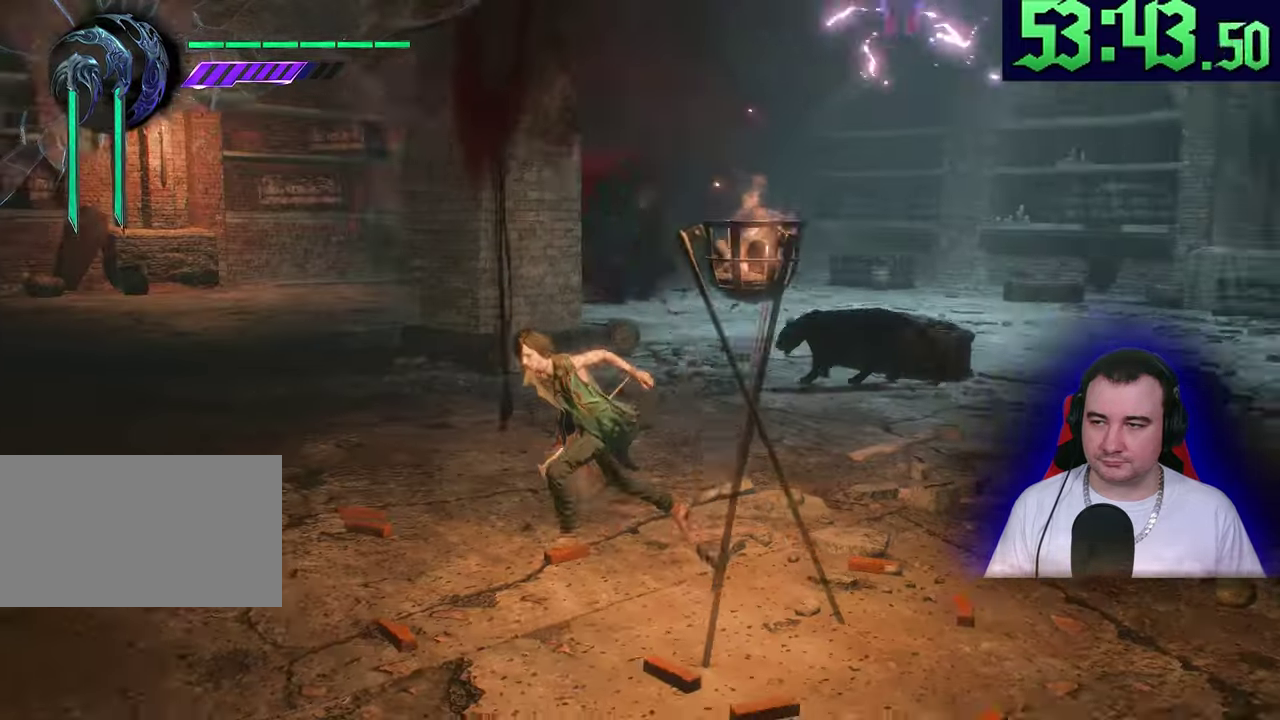
{"buttons": ["L2"], "left_stick": "down-left"}
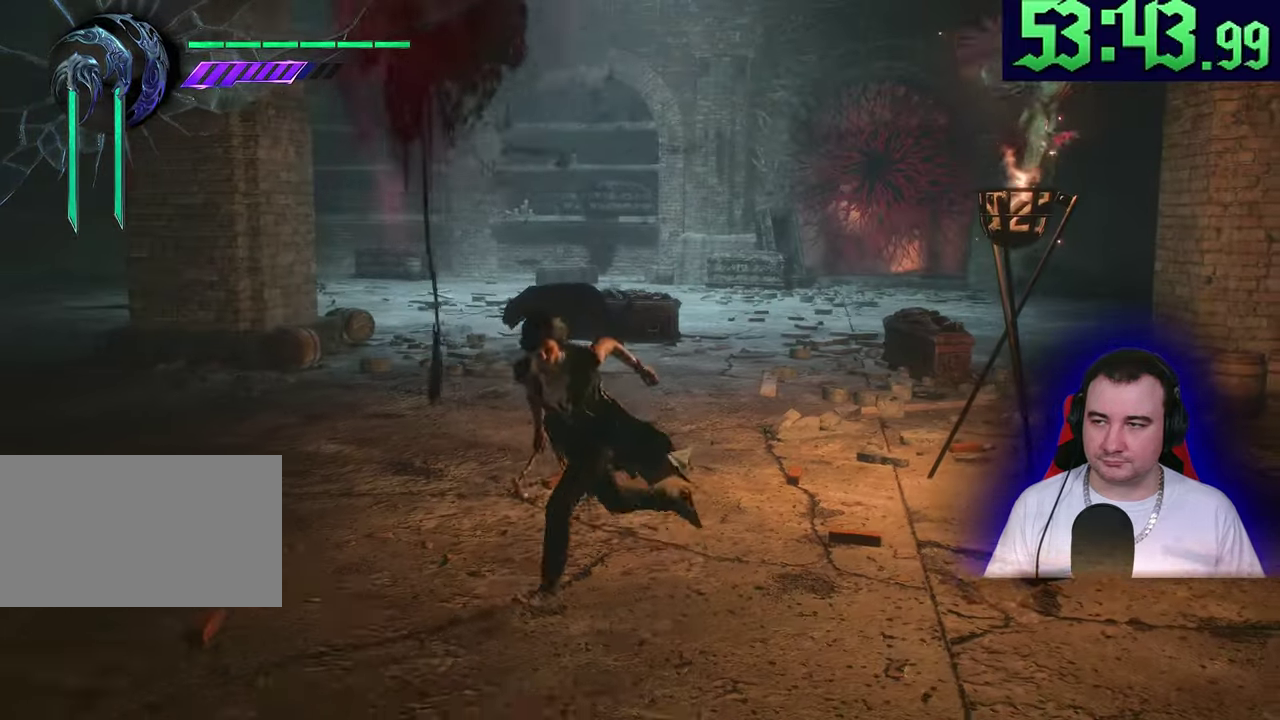
{"buttons": ["L2"], "left_stick": "center"}
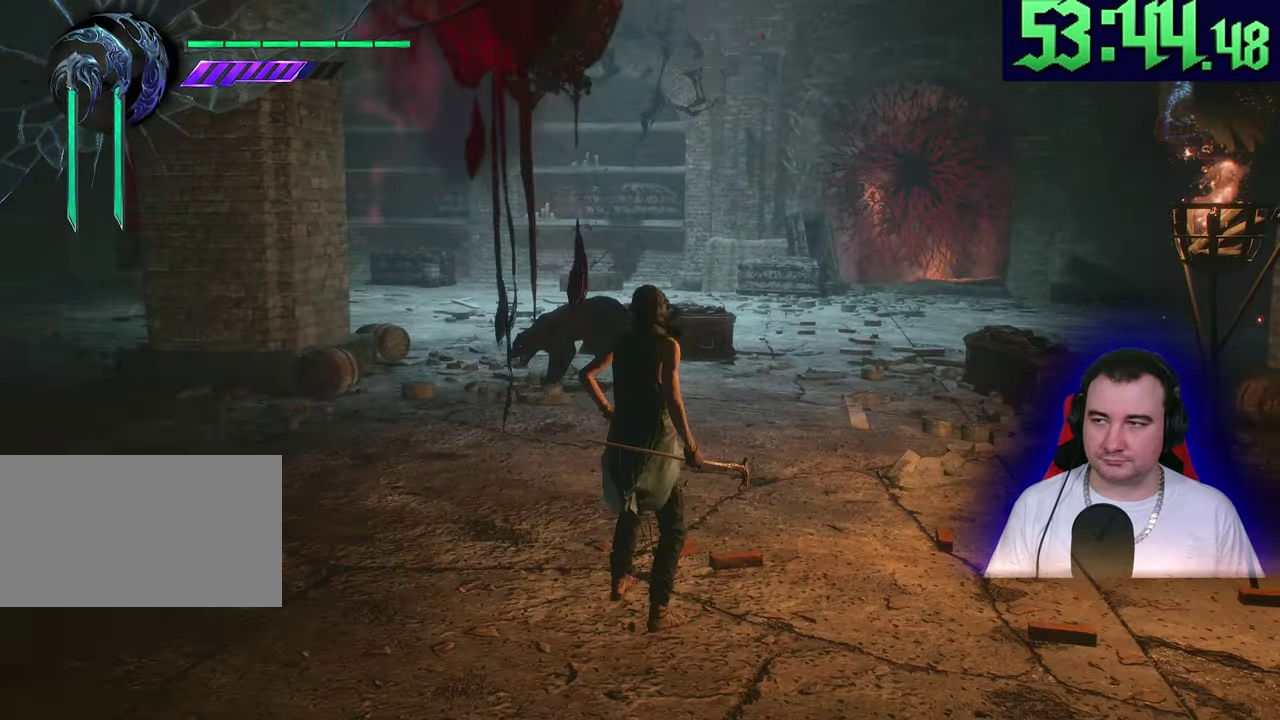
{"buttons": ["L2"], "left_stick": "up"}
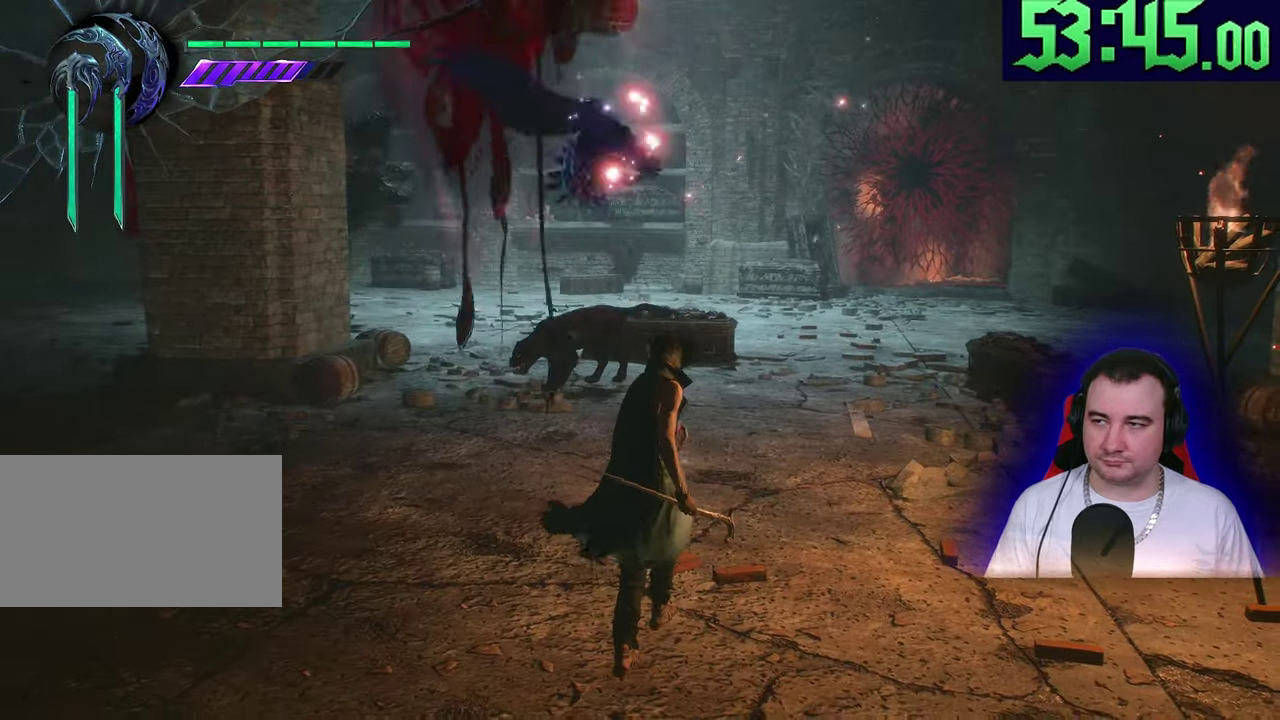
{"buttons": ["L2"], "left_stick": "center"}
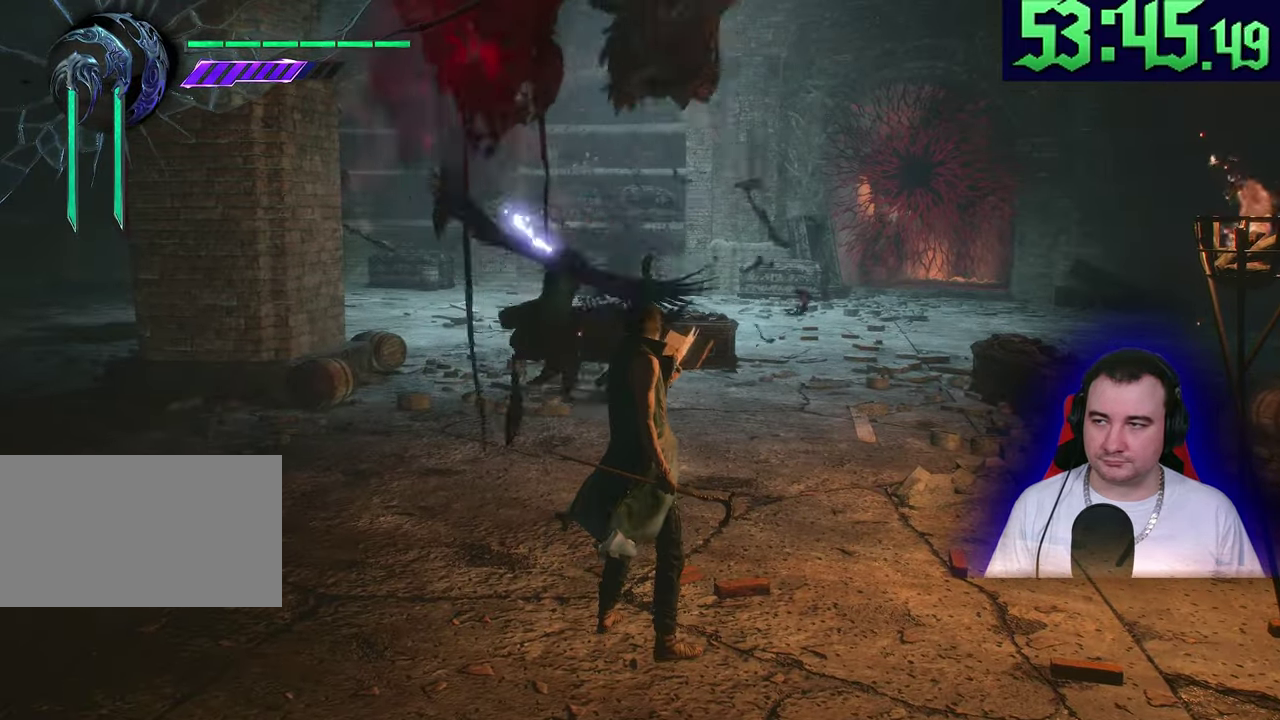
{"buttons": ["L2"], "left_stick": "up"}
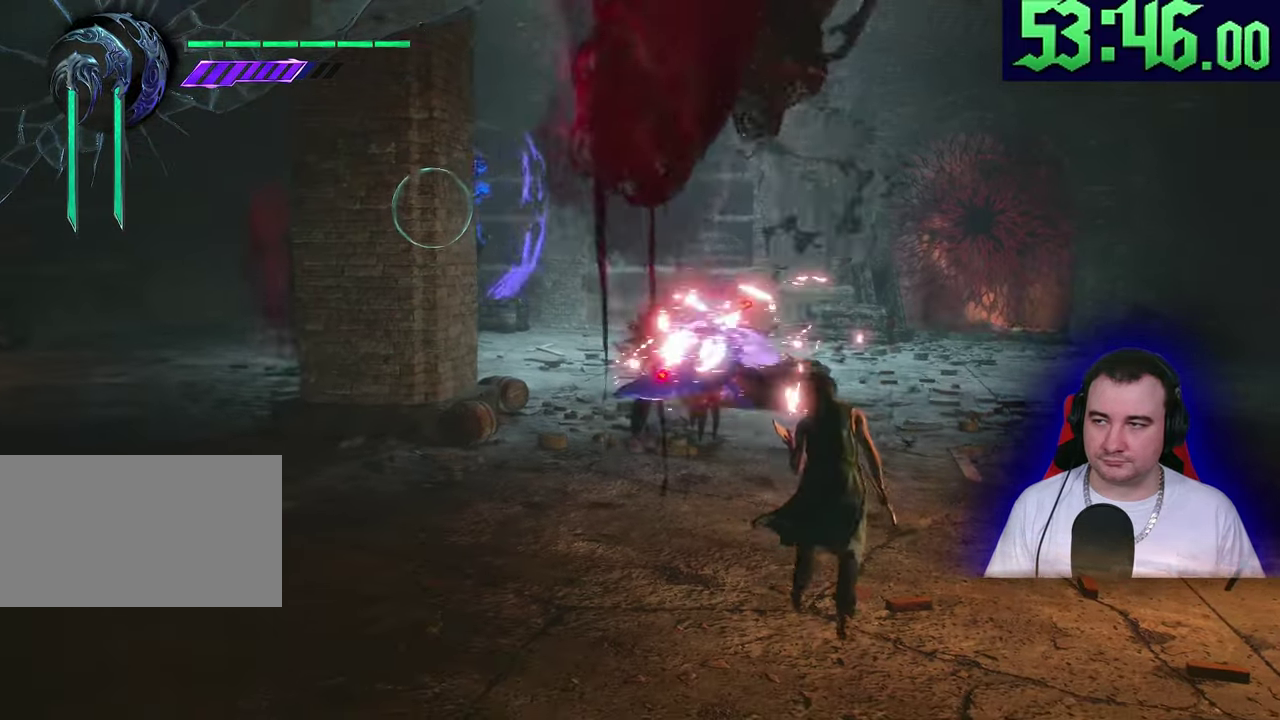
{"buttons": [], "left_stick": "up"}